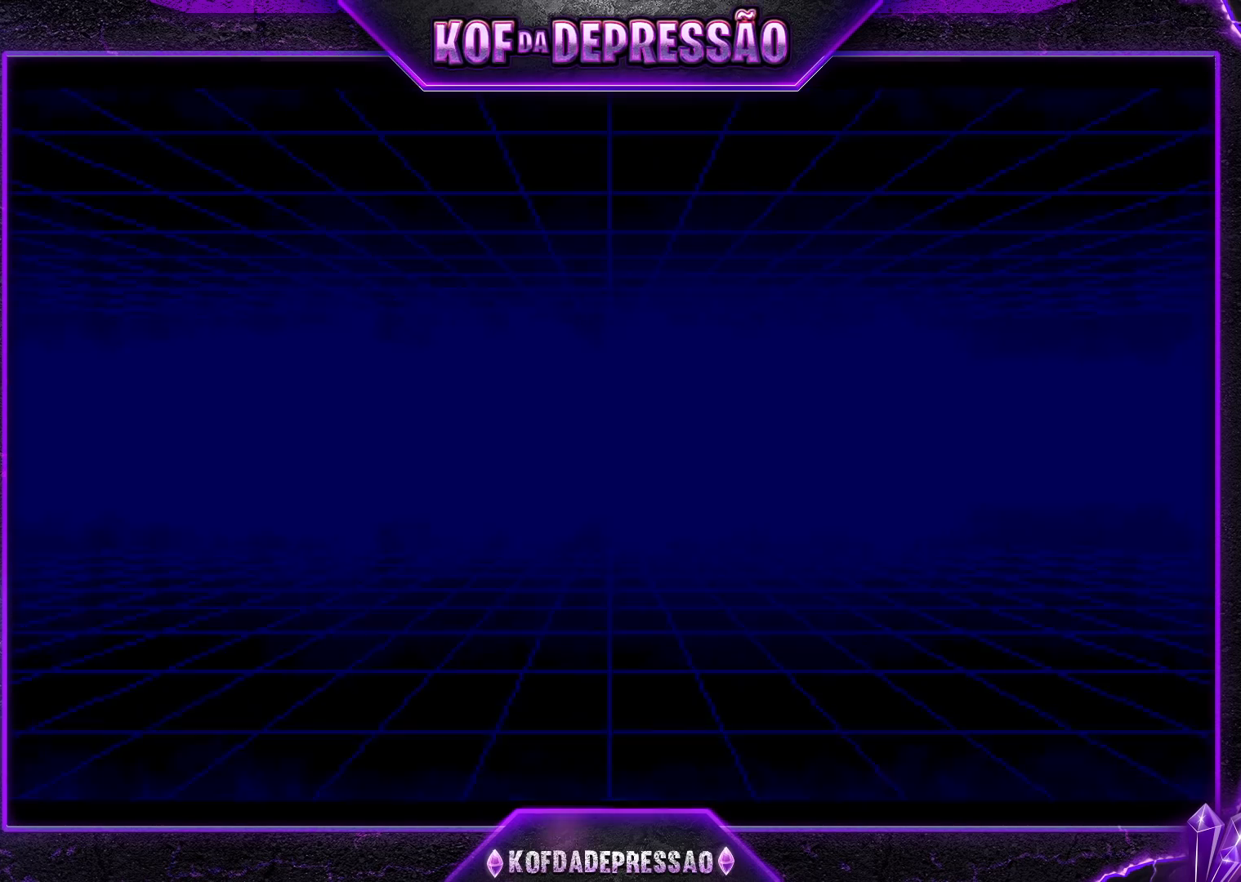
Gameplay with a controller (arcade stick); each line is a JSON object with the inputs held at the frame after it. "events" lists button and stick changes between this image and that frame as [ms after this image, input, new state], when the widget could be followed in between. Not read: L3 R3.
{"buttons": [], "left_stick": "center", "events": []}
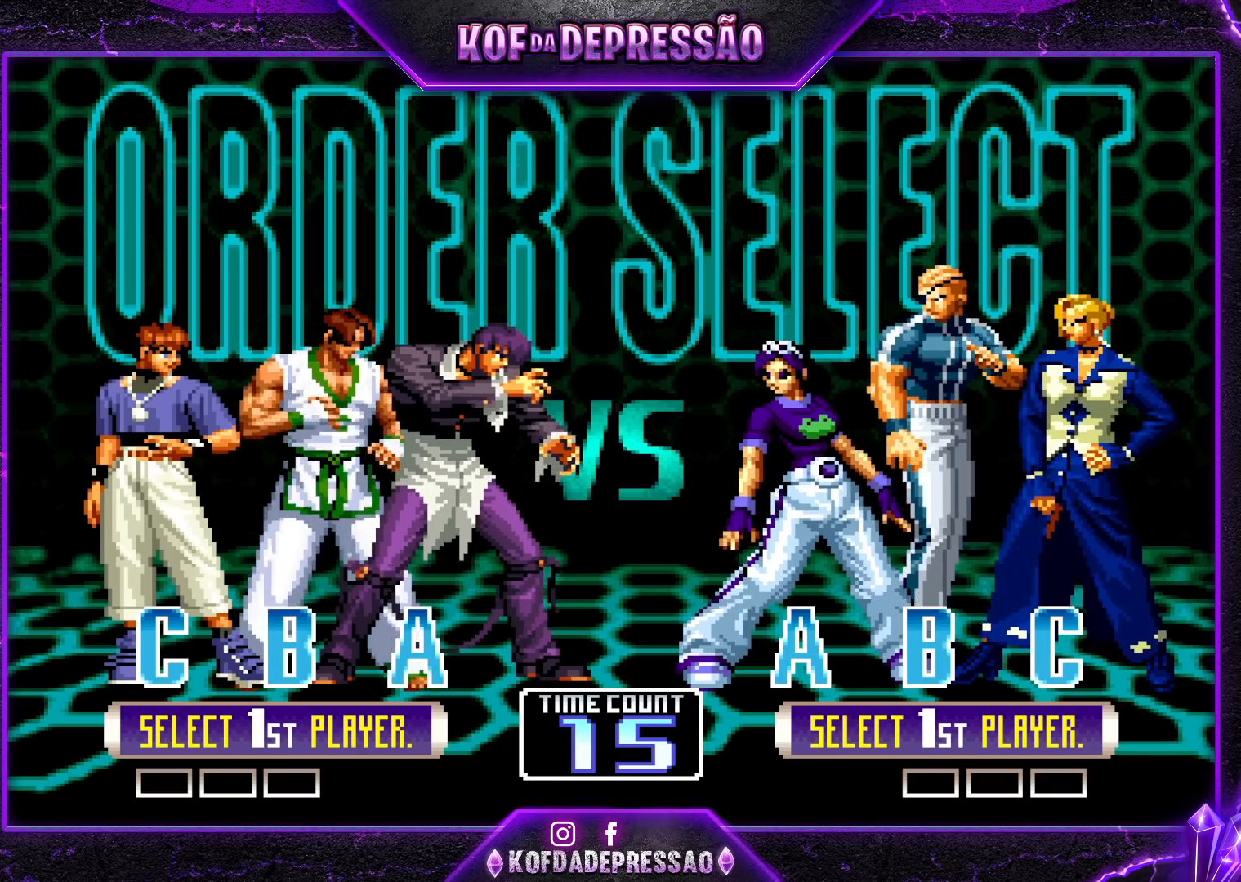
{"buttons": [], "left_stick": "center", "events": []}
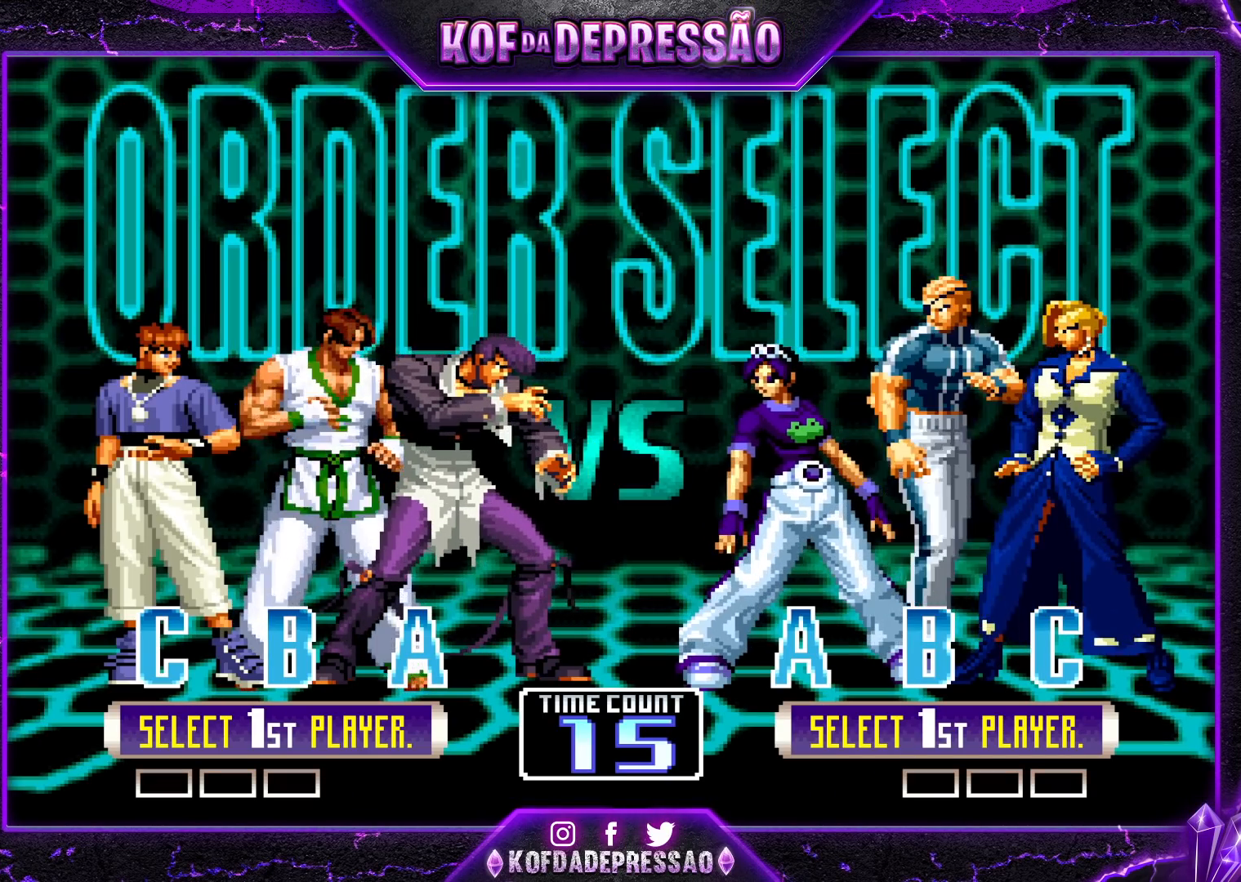
{"buttons": [], "left_stick": "center", "events": []}
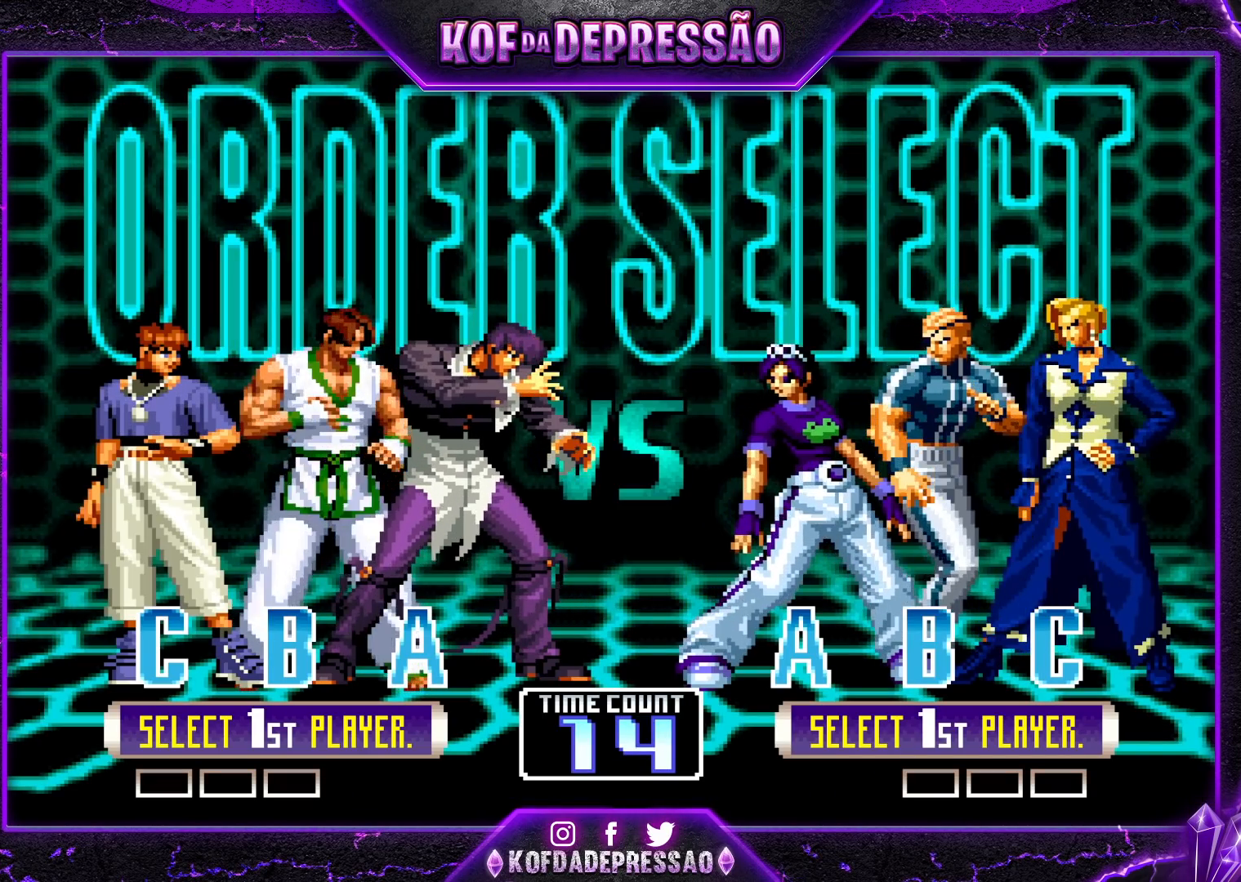
{"buttons": ["SQUARE"], "left_stick": "center", "events": [[433, "SQUARE", "down"]]}
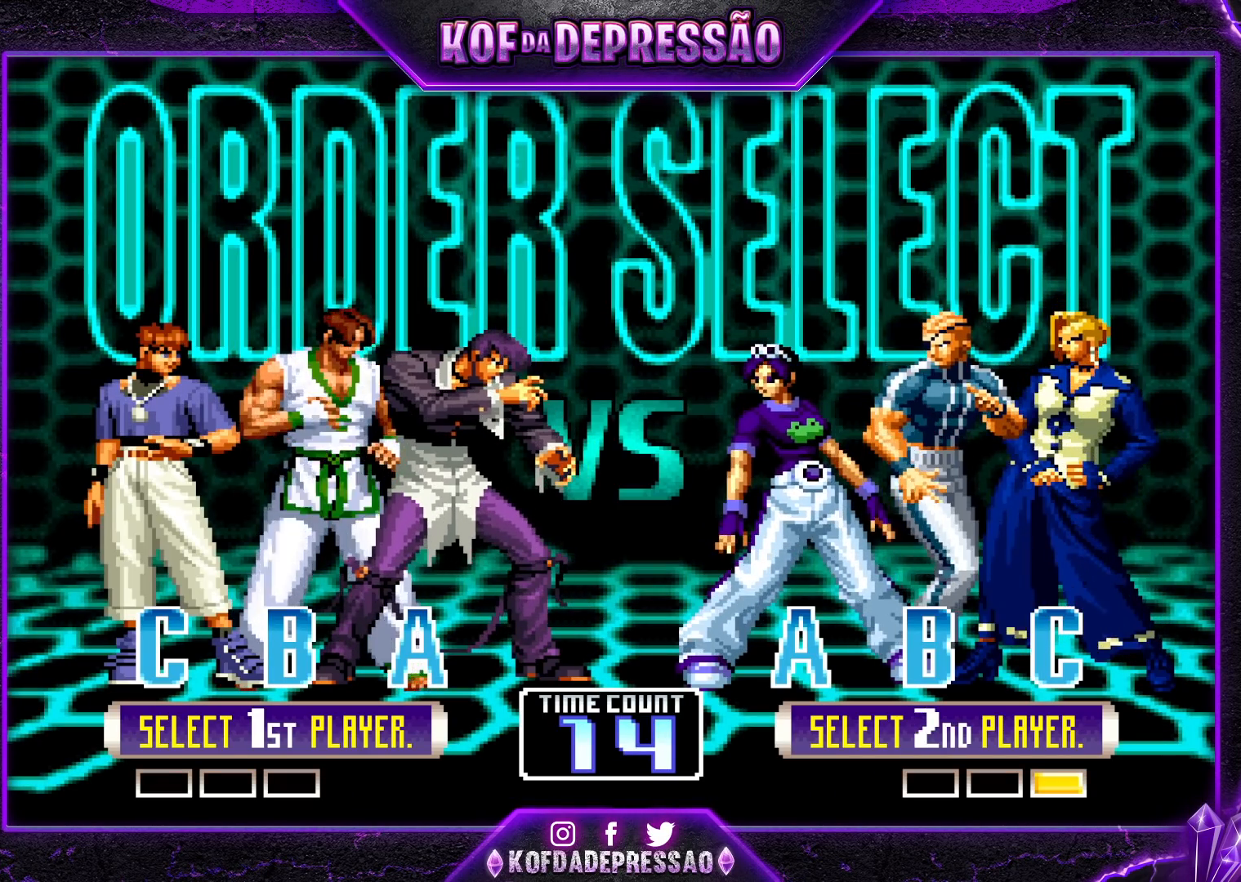
{"buttons": [], "left_stick": "center", "events": [[33, "SQUARE", "up"], [83, "R1", "down"], [167, "TRIANGLE", "down"], [233, "R1", "up"], [333, "TRIANGLE", "up"], [433, "R1", "down"], [433, "TRIANGLE", "down"], [450, "SQUARE", "down"], [483, "SQUARE", "up"], [483, "TRIANGLE", "up"], [500, "R1", "up"]]}
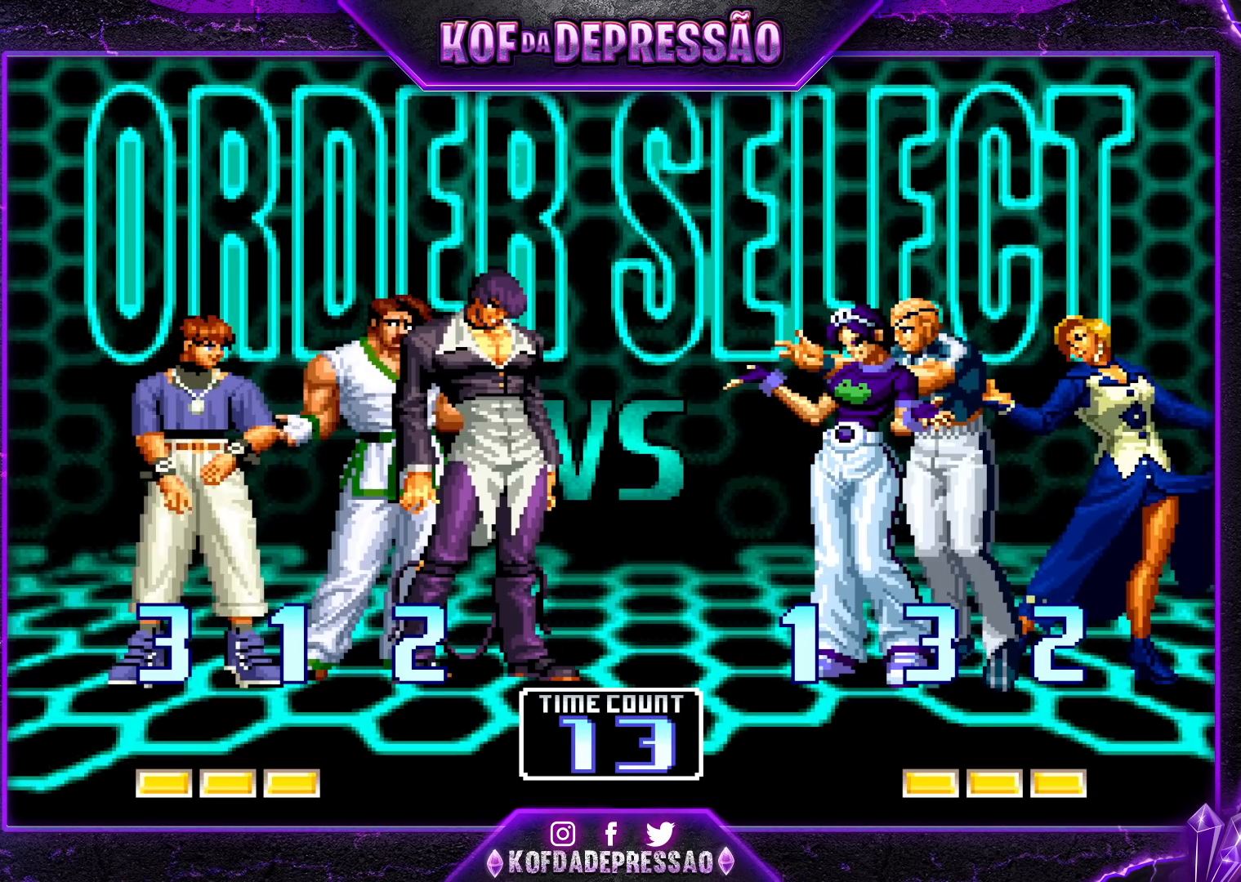
{"buttons": ["CROSS", "TRIANGLE", "R1"], "left_stick": "center", "events": [[100, "R1", "down"], [100, "SQUARE", "down"], [100, "TRIANGLE", "down"], [233, "R1", "up"], [250, "CROSS", "down"], [250, "TRIANGLE", "up"], [283, "R1", "down"], [283, "SQUARE", "up"], [283, "TRIANGLE", "down"], [367, "SQUARE", "down"], [400, "CROSS", "up"], [417, "TRIANGLE", "up"], [433, "R1", "up"], [450, "CROSS", "down"], [483, "R1", "down"], [483, "SQUARE", "up"], [483, "TRIANGLE", "down"]]}
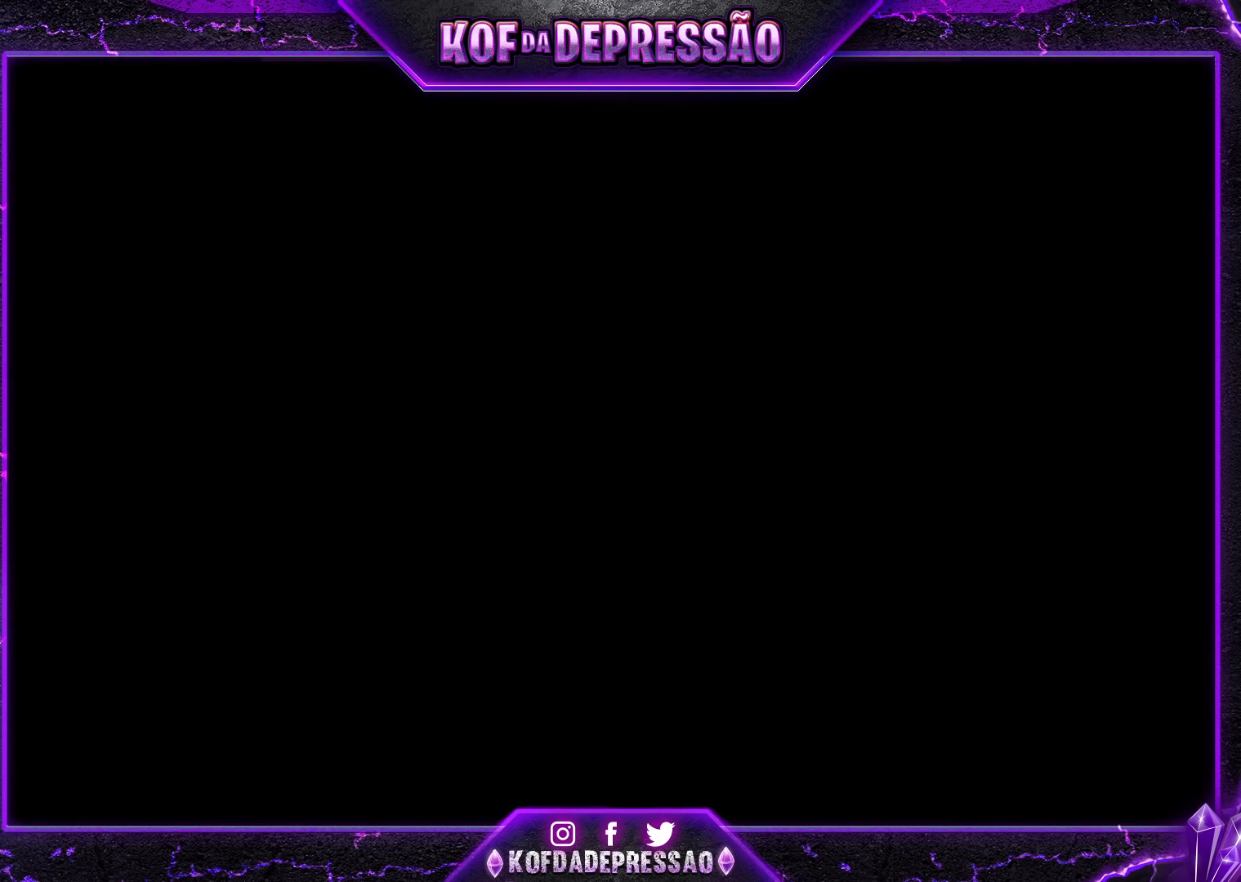
{"buttons": ["SQUARE", "TRIANGLE", "R1"], "left_stick": "center", "events": [[50, "SQUARE", "down"], [83, "R1", "up"], [83, "TRIANGLE", "up"], [133, "R1", "down"], [133, "SQUARE", "up"], [133, "TRIANGLE", "down"], [150, "CROSS", "up"], [183, "SQUARE", "down"], [200, "CROSS", "down"], [233, "R1", "up"], [233, "TRIANGLE", "up"], [283, "SQUARE", "up"], [300, "CROSS", "up"], [300, "R1", "down"], [300, "TRIANGLE", "down"], [333, "SQUARE", "down"], [367, "CROSS", "down"], [400, "TRIANGLE", "up"], [417, "R1", "up"], [450, "R1", "down"], [450, "SQUARE", "up"], [450, "TRIANGLE", "down"], [483, "CROSS", "up"], [500, "SQUARE", "down"]]}
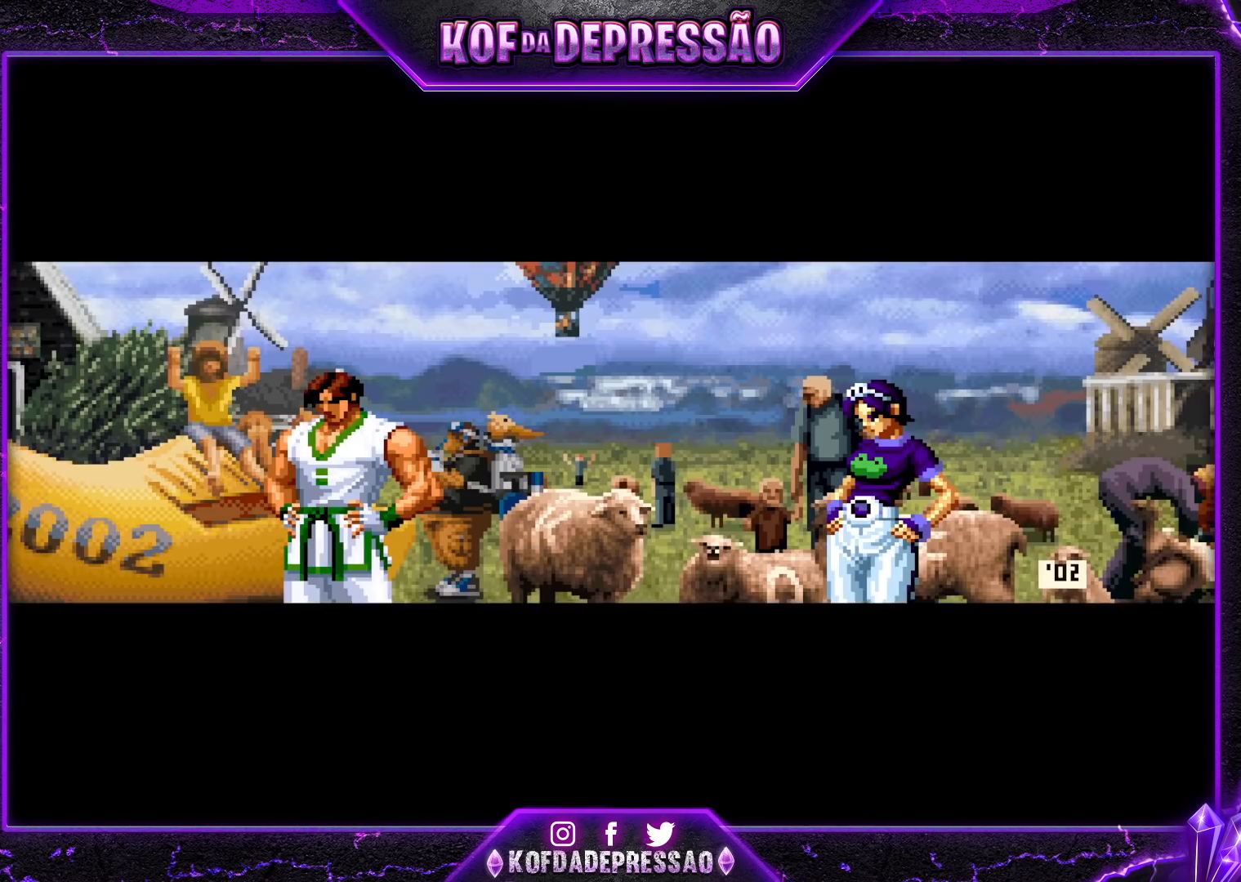
{"buttons": [], "left_stick": "center", "events": [[50, "CROSS", "down"], [50, "R1", "up"], [67, "TRIANGLE", "up"], [100, "SQUARE", "up"], [117, "SQUARE", "down"], [117, "TRIANGLE", "down"], [133, "R1", "down"], [183, "SQUARE", "up"], [217, "TRIANGLE", "up"], [233, "R1", "up"], [267, "SQUARE", "down"], [267, "TRIANGLE", "down"], [283, "R1", "down"], [433, "CROSS", "up"], [483, "R1", "up"], [483, "SQUARE", "up"], [500, "TRIANGLE", "up"]]}
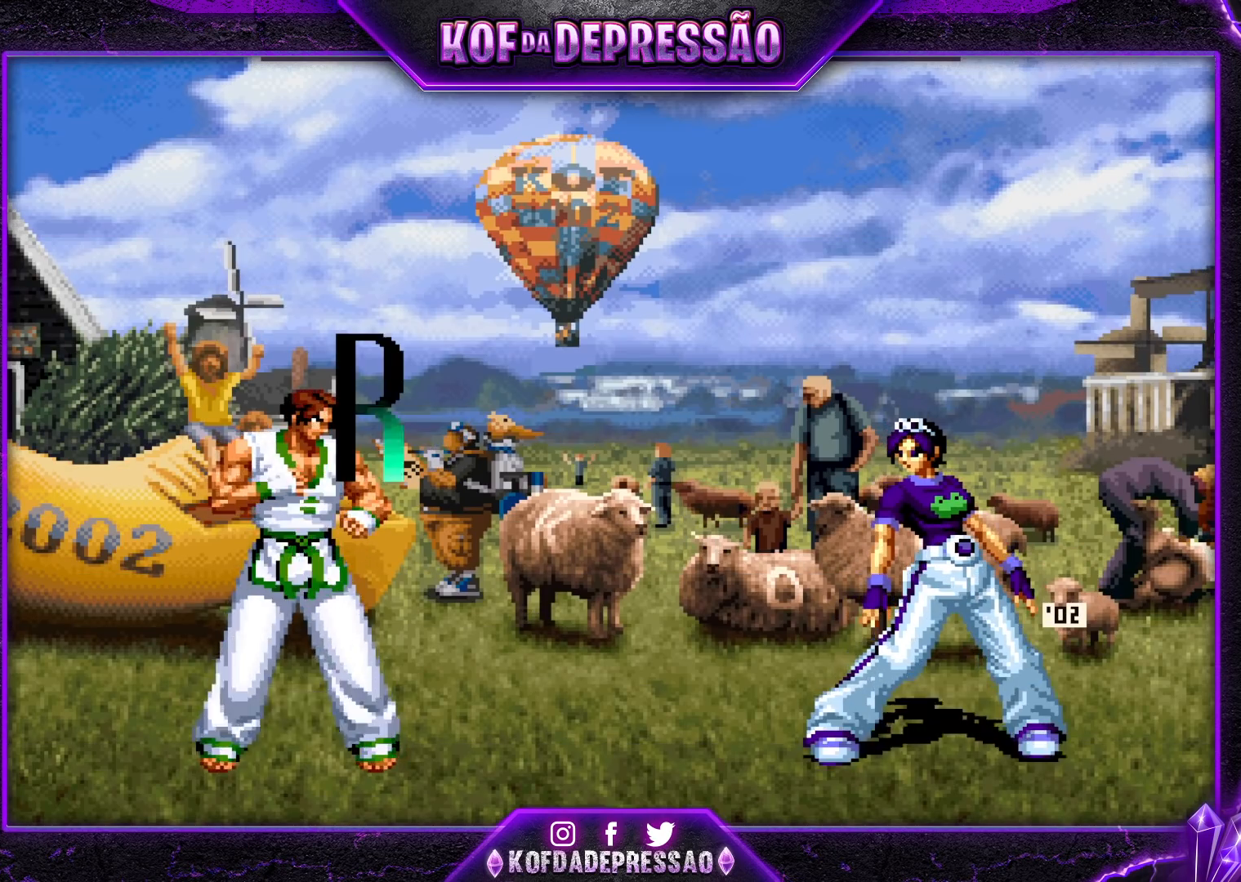
{"buttons": [], "left_stick": "center", "events": []}
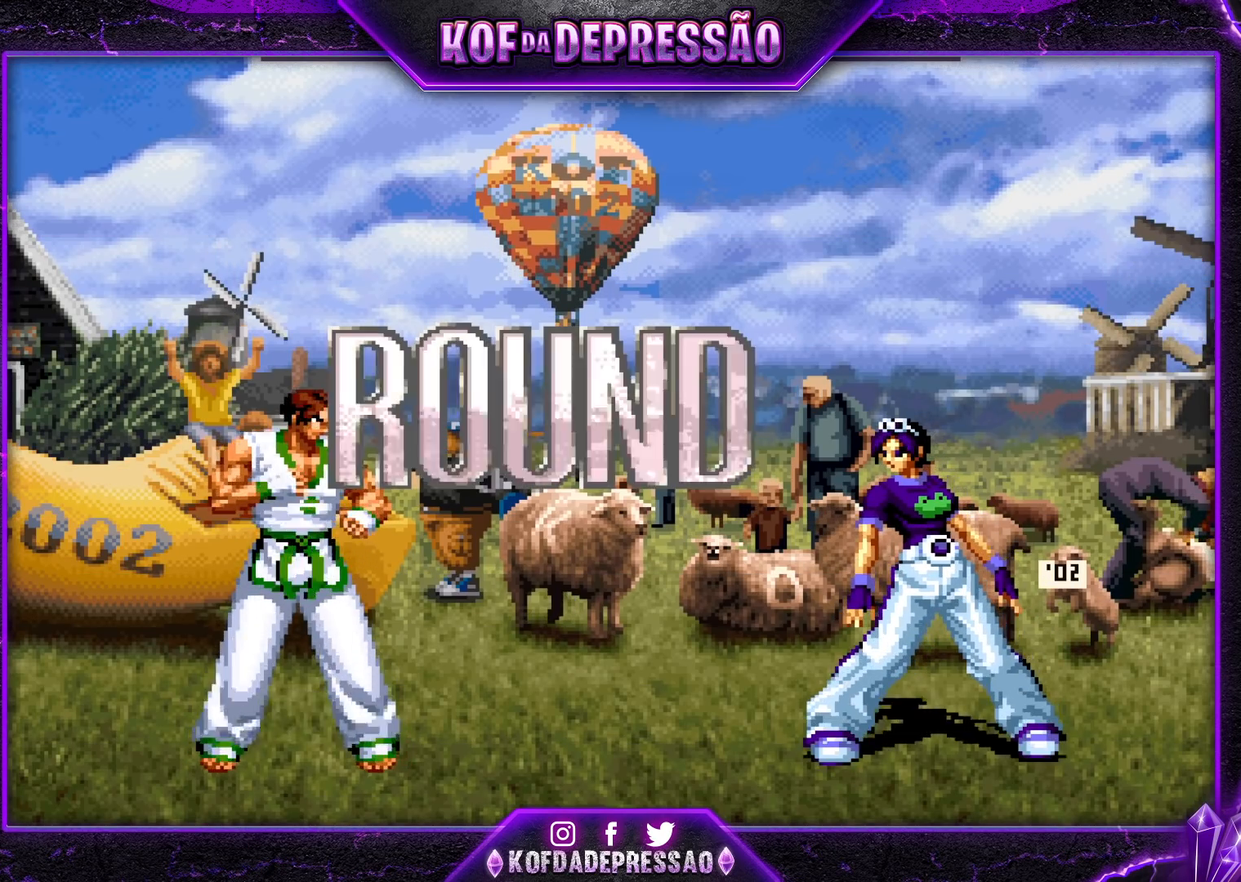
{"buttons": ["SQUARE", "TRIANGLE"], "left_stick": "center", "events": [[233, "SQUARE", "down"], [250, "SQUARE", "up"], [267, "CROSS", "down"], [317, "CROSS", "up"], [333, "L2", "down"], [333, "SQUARE", "down"], [333, "TRIANGLE", "down"], [350, "CROSS", "down"], [367, "L2", "up"], [400, "TRIANGLE", "up"], [417, "SQUARE", "up"], [467, "CROSS", "up"], [500, "SQUARE", "down"], [500, "TRIANGLE", "down"]]}
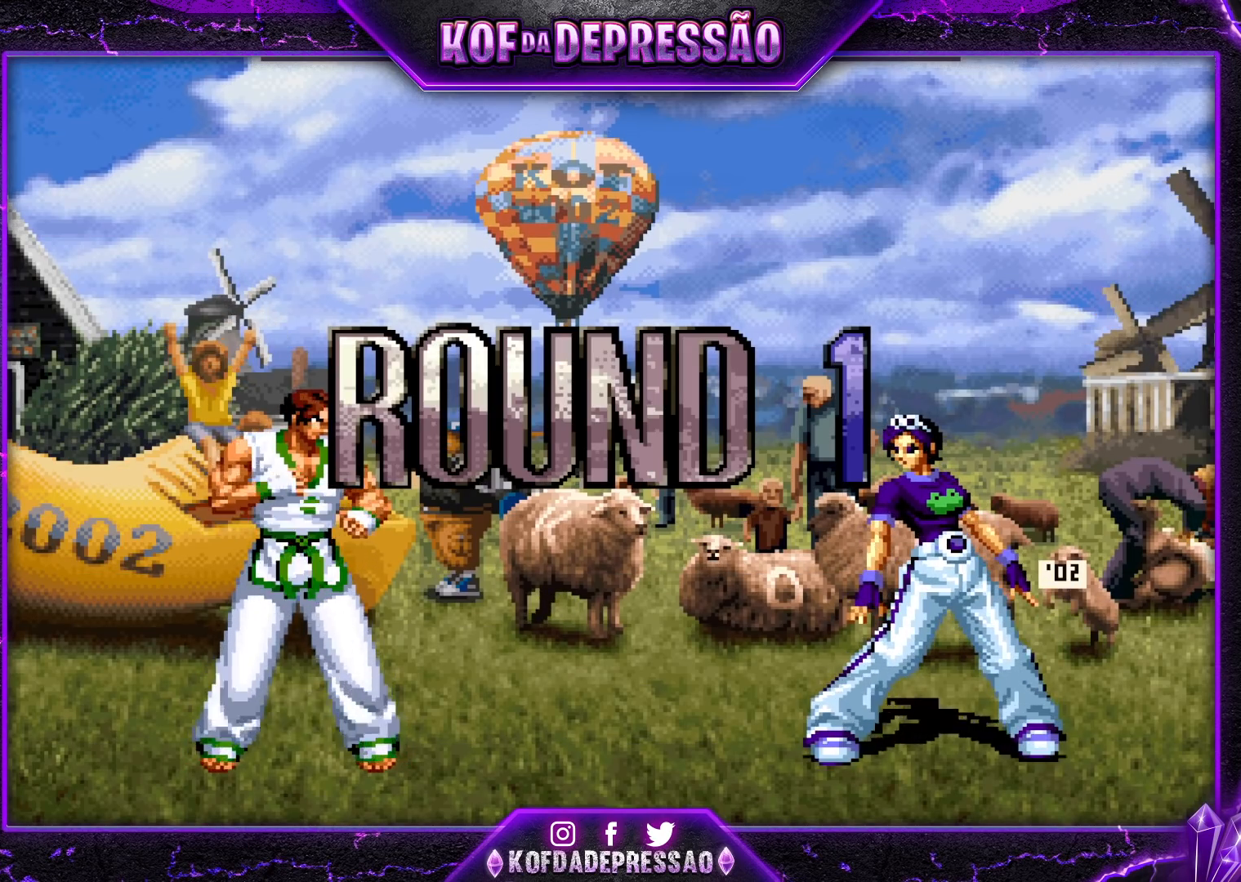
{"buttons": [], "left_stick": "center", "events": [[50, "CROSS", "down"], [67, "R1", "down"], [417, "SQUARE", "up"], [433, "CROSS", "up"], [433, "R1", "up"], [450, "TRIANGLE", "up"]]}
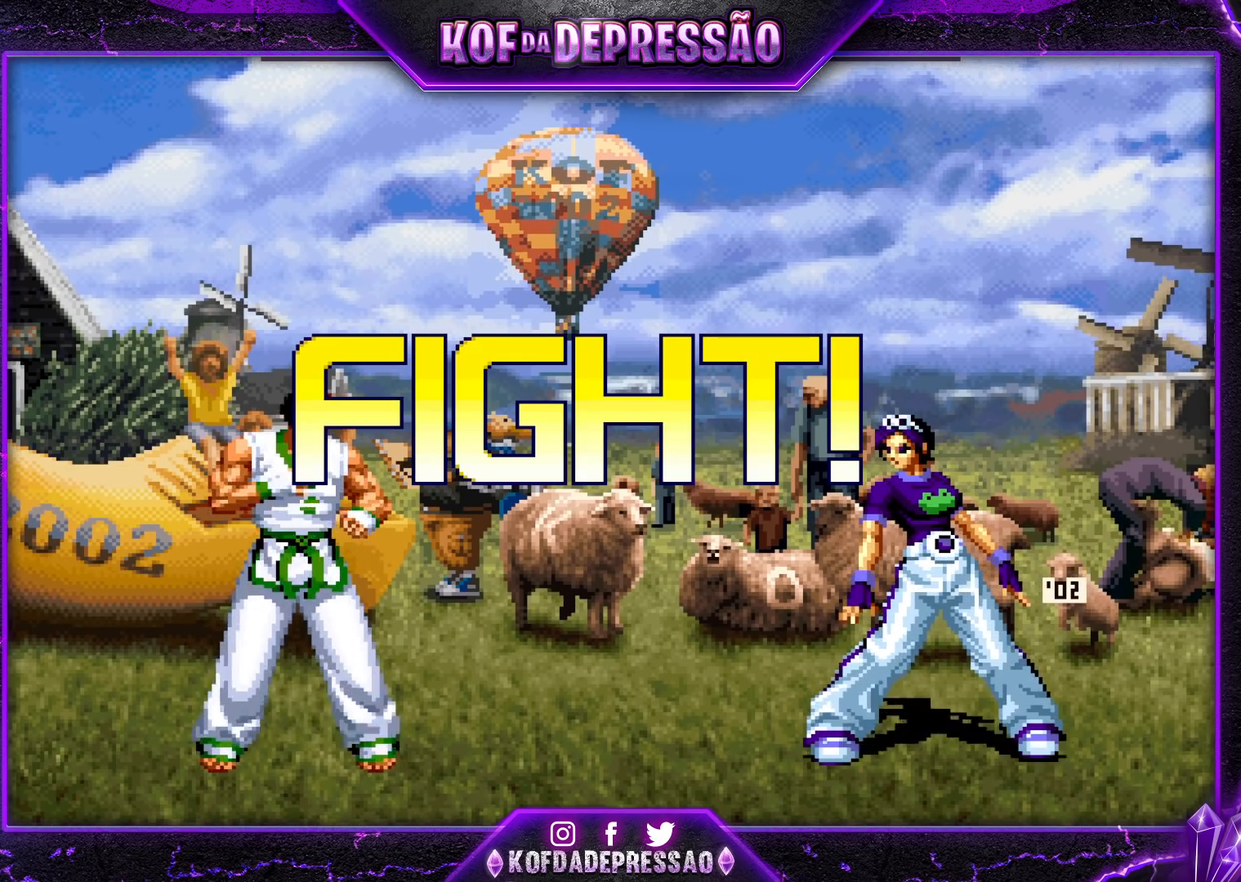
{"buttons": [], "left_stick": "center", "events": [[117, "left_stick", "left"], [183, "left_stick", "center"], [233, "left_stick", "left"], [333, "CROSS", "down"], [367, "left_stick", "center"], [433, "CROSS", "up"]]}
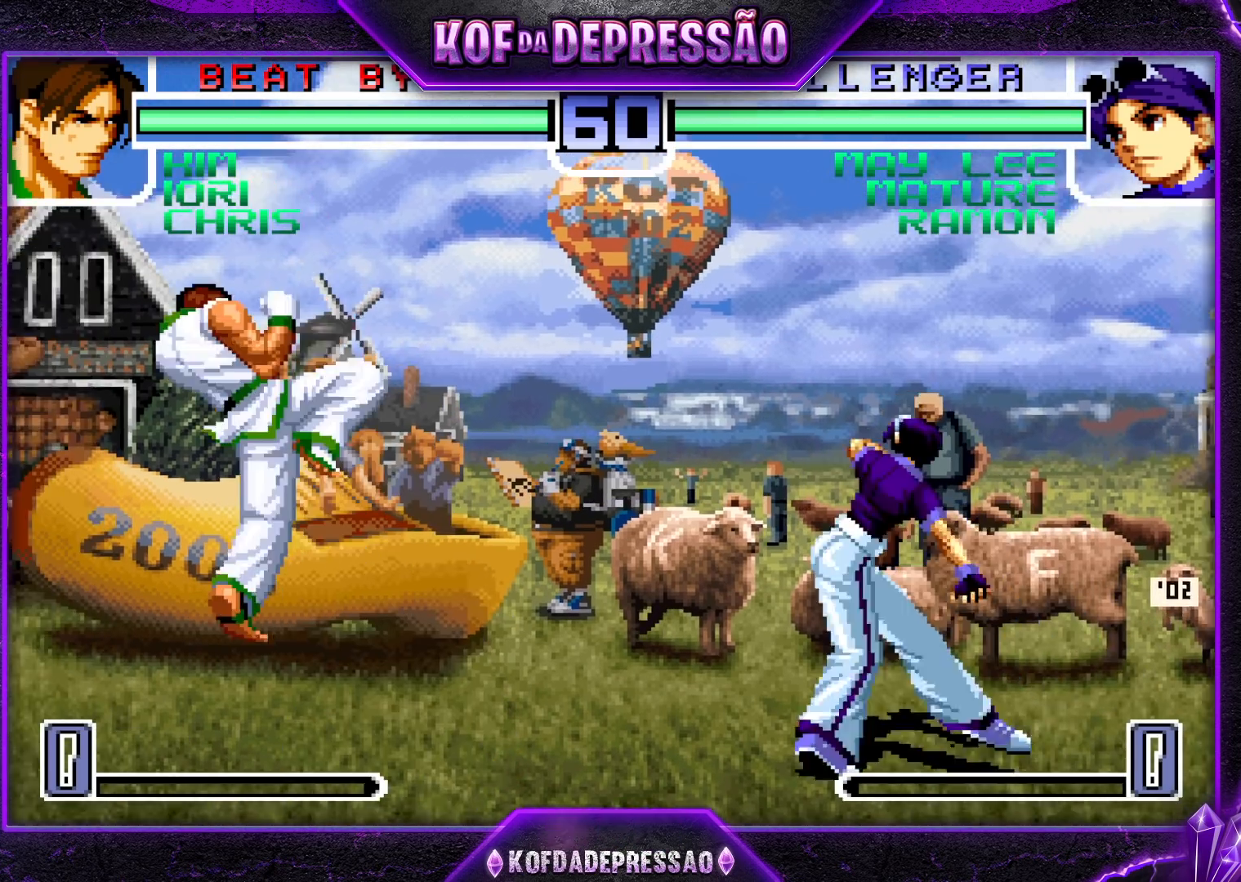
{"buttons": ["TRIANGLE"], "left_stick": "center", "events": [[100, "R1", "down"], [117, "SQUARE", "down"], [117, "TRIANGLE", "down"], [183, "R1", "up"], [183, "SQUARE", "up"], [200, "TRIANGLE", "up"], [250, "left_stick", "down"], [350, "TRIANGLE", "down"], [400, "TRIANGLE", "up"], [400, "left_stick", "left"], [450, "TRIANGLE", "down"], [450, "left_stick", "center"]]}
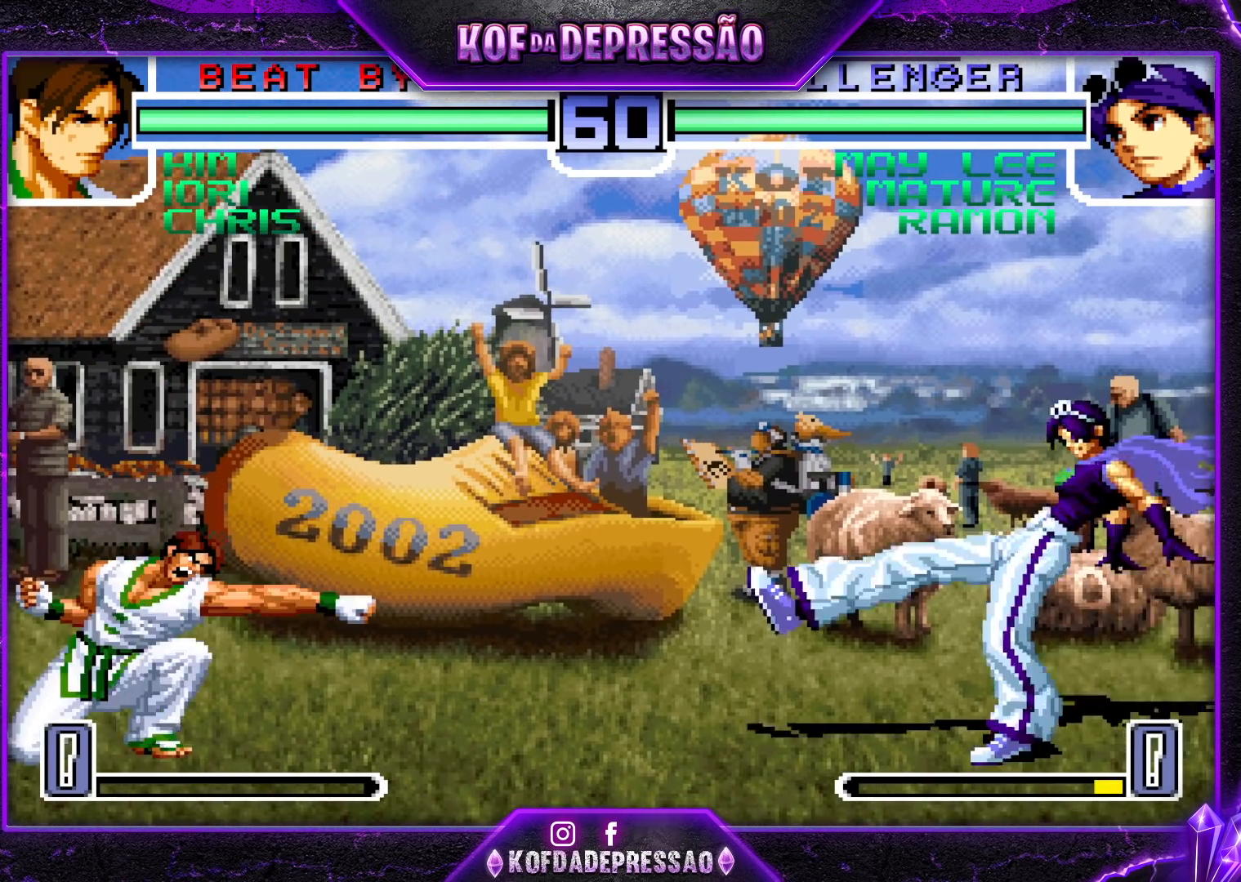
{"buttons": [], "left_stick": "center", "events": [[17, "TRIANGLE", "up"], [333, "left_stick", "right"], [433, "left_stick", "center"]]}
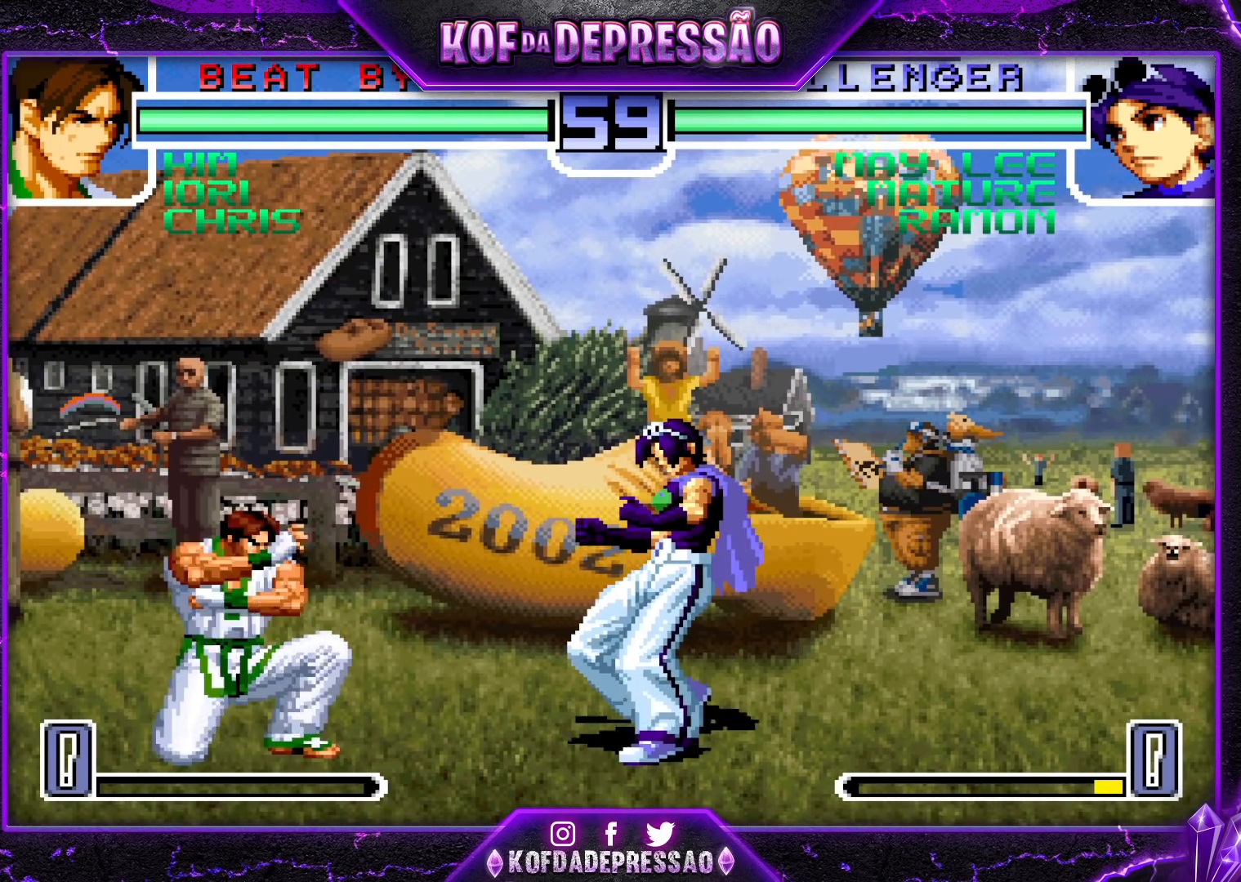
{"buttons": [], "left_stick": "down", "events": [[83, "left_stick", "right"], [400, "left_stick", "down"]]}
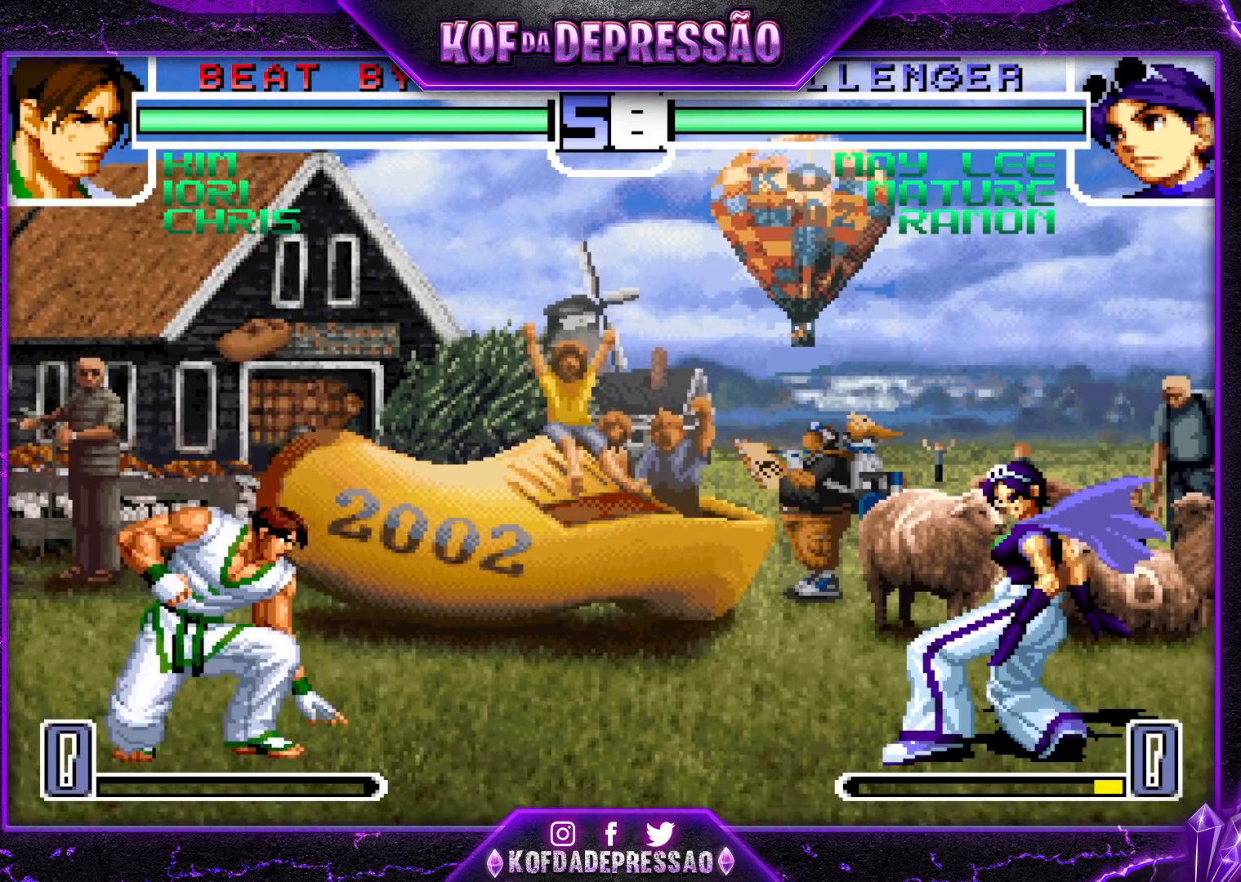
{"buttons": [], "left_stick": "center", "events": [[17, "TRIANGLE", "down"], [17, "left_stick", "left"], [67, "TRIANGLE", "up"], [67, "left_stick", "center"], [83, "TRIANGLE", "down"], [150, "TRIANGLE", "up"]]}
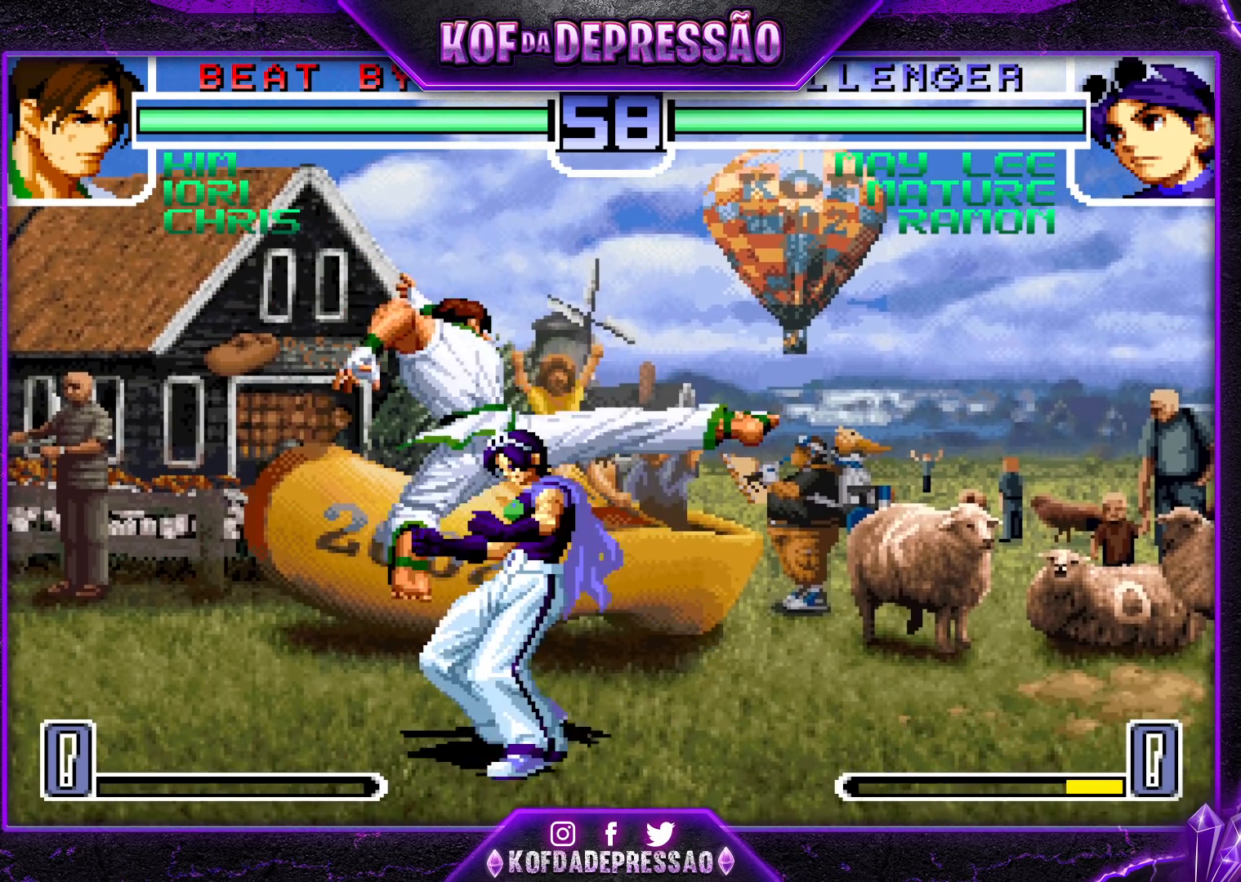
{"buttons": [], "left_stick": "down-right", "events": [[150, "left_stick", "down-right"], [183, "TRIANGLE", "down"], [283, "TRIANGLE", "up"]]}
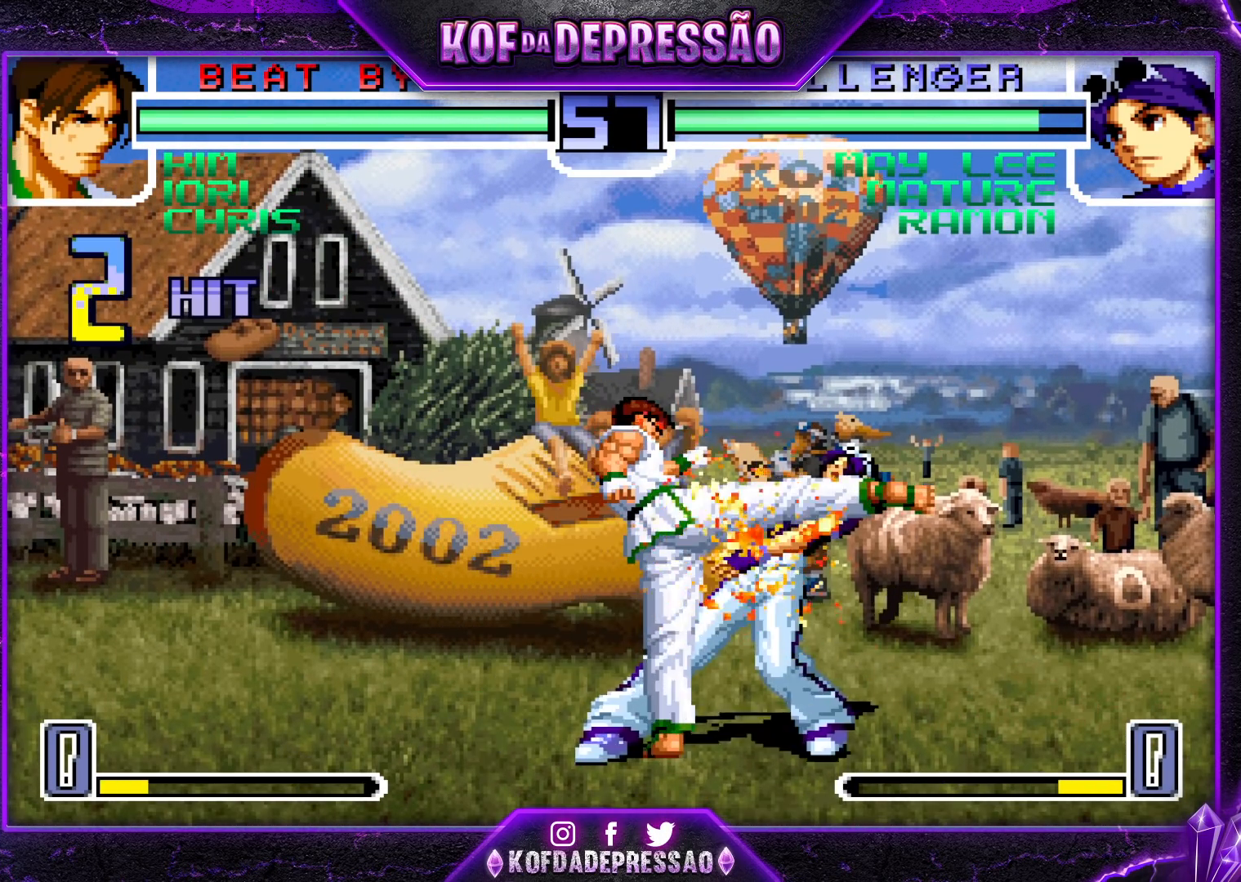
{"buttons": [], "left_stick": "down-right", "events": []}
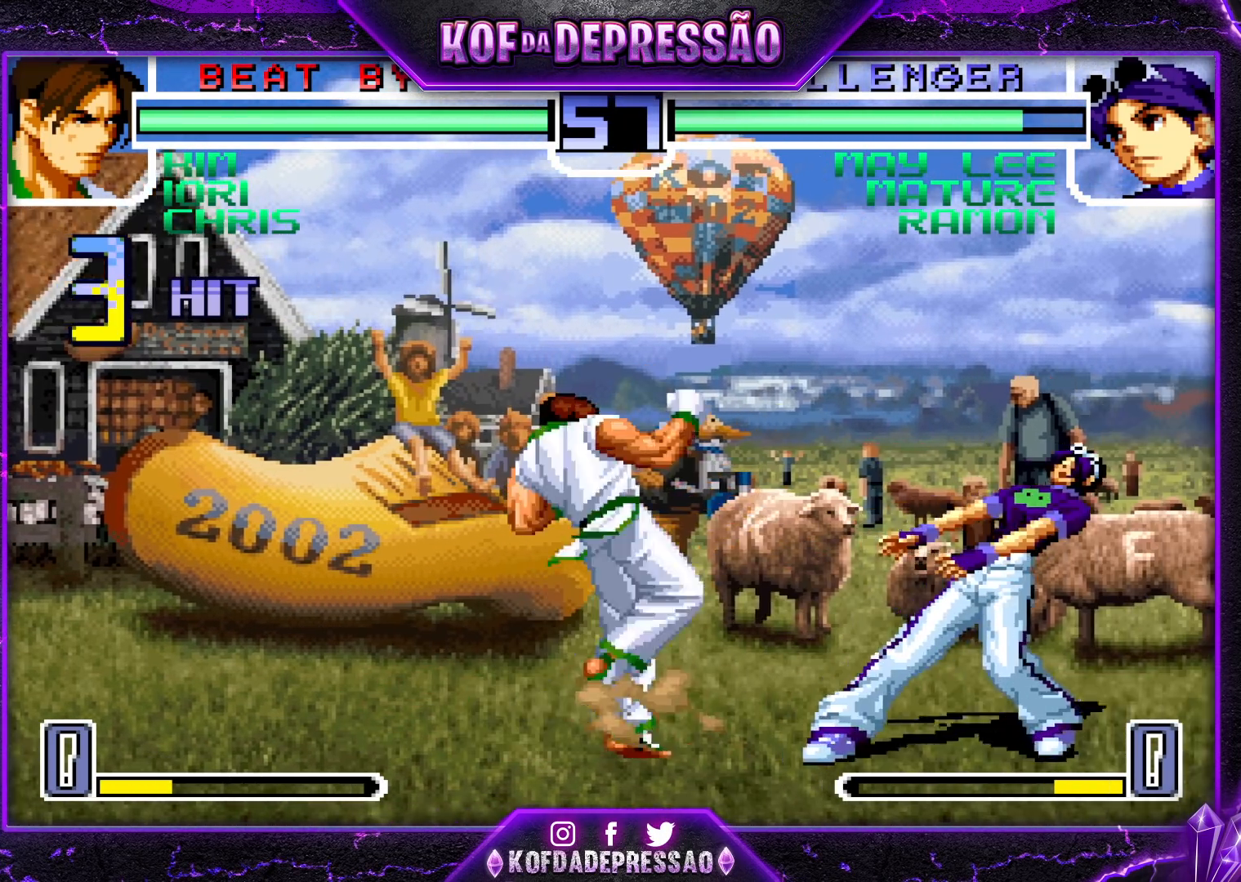
{"buttons": ["TRIANGLE"], "left_stick": "center", "events": [[400, "left_stick", "center"], [500, "TRIANGLE", "down"]]}
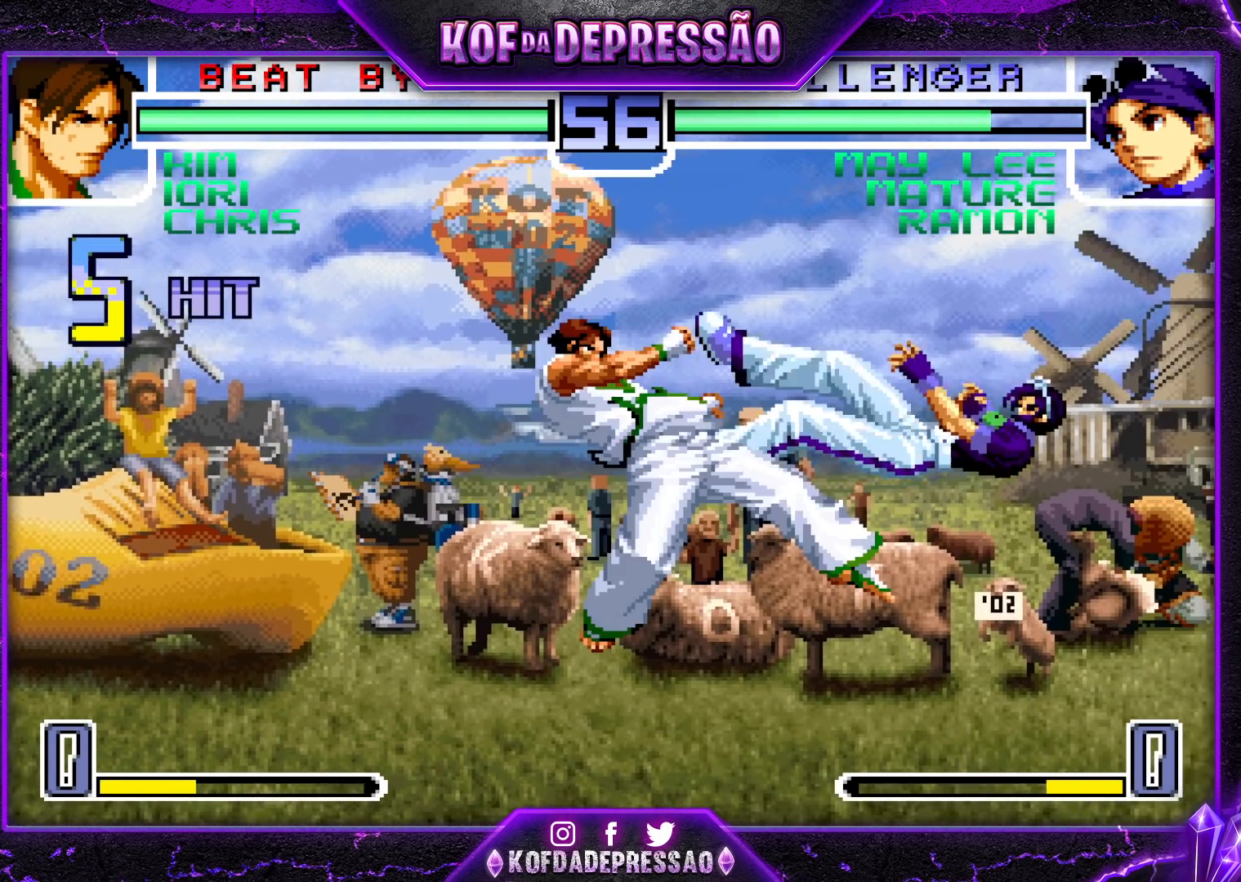
{"buttons": ["TRIANGLE"], "left_stick": "center", "events": [[83, "TRIANGLE", "up"], [217, "TRIANGLE", "down"], [300, "TRIANGLE", "up"], [450, "TRIANGLE", "down"]]}
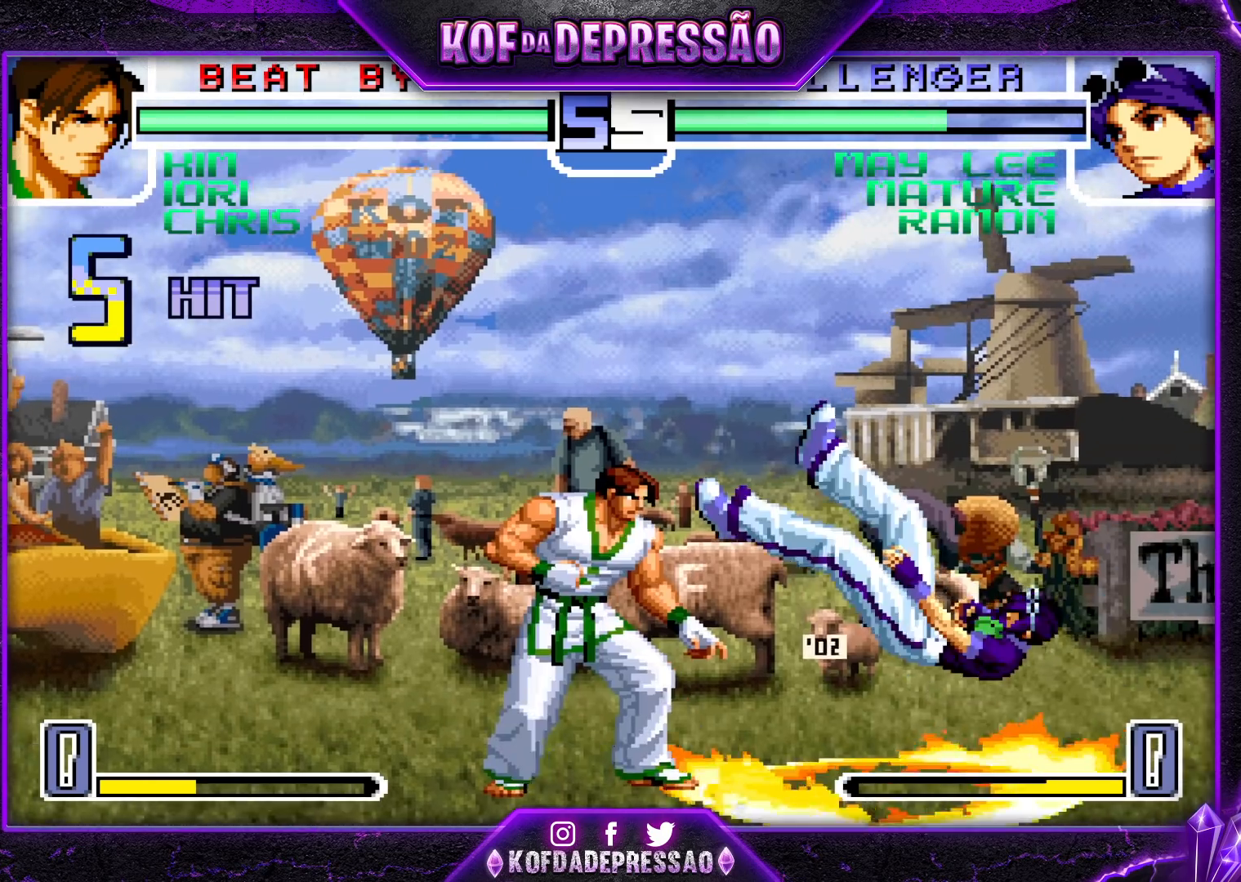
{"buttons": ["CROSS", "SQUARE", "TRIANGLE"], "left_stick": "center", "events": [[33, "TRIANGLE", "up"], [150, "TRIANGLE", "down"], [217, "TRIANGLE", "up"], [317, "TRIANGLE", "down"], [450, "CROSS", "down"], [450, "SQUARE", "down"]]}
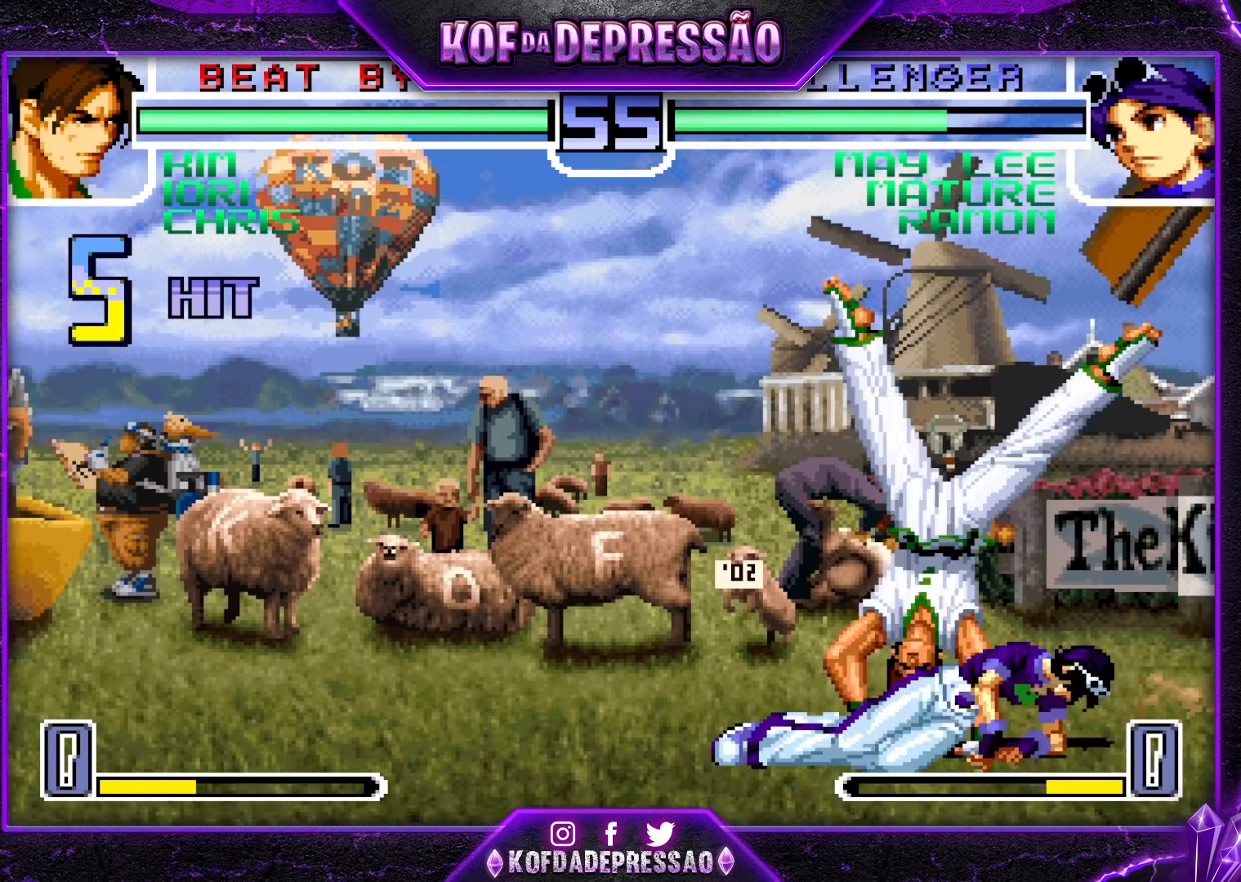
{"buttons": [], "left_stick": "down-left", "events": [[100, "SQUARE", "up"], [117, "CROSS", "up"], [150, "TRIANGLE", "up"], [317, "left_stick", "down-left"]]}
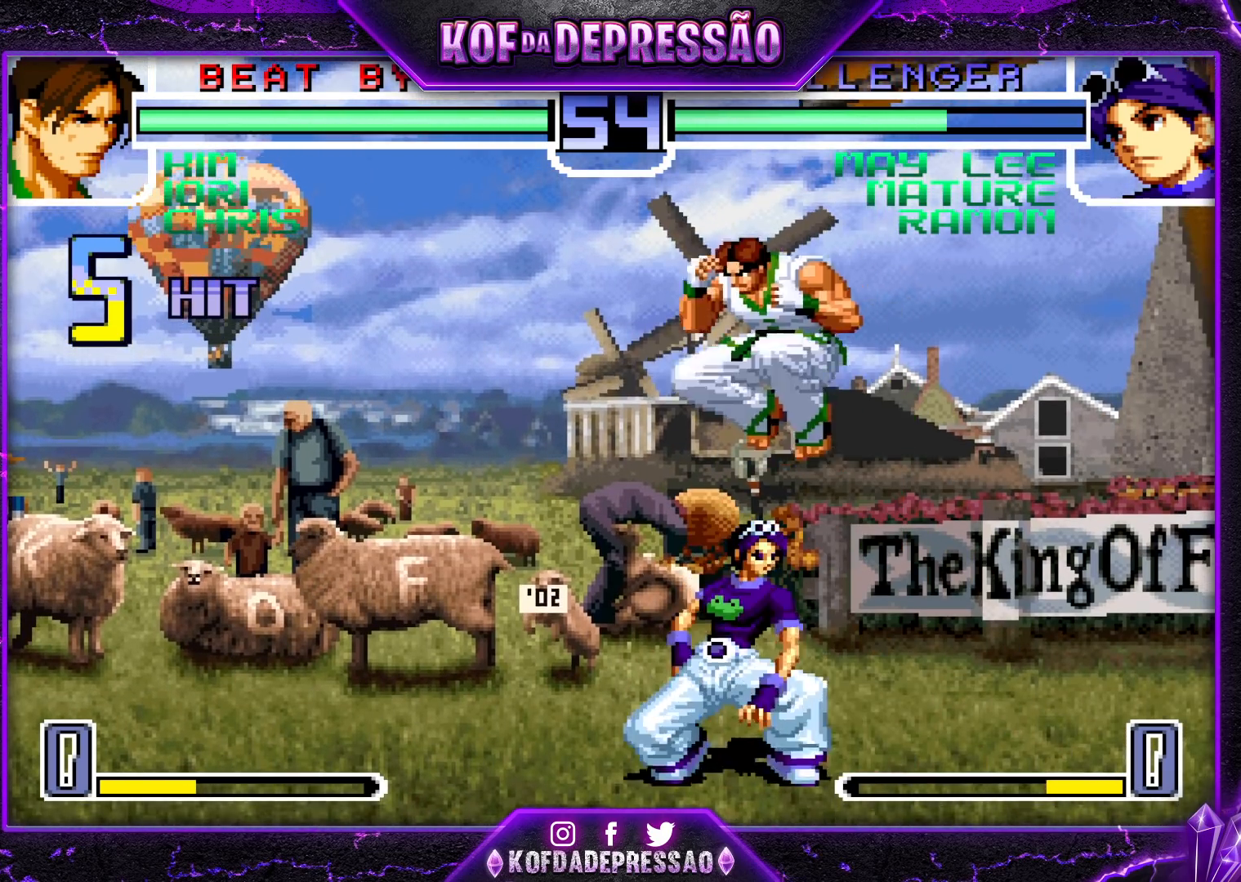
{"buttons": [], "left_stick": "down-right", "events": [[117, "R1", "down"], [167, "left_stick", "down"], [217, "R1", "up"], [317, "left_stick", "left"], [350, "TRIANGLE", "down"], [450, "TRIANGLE", "up"], [500, "left_stick", "down-right"]]}
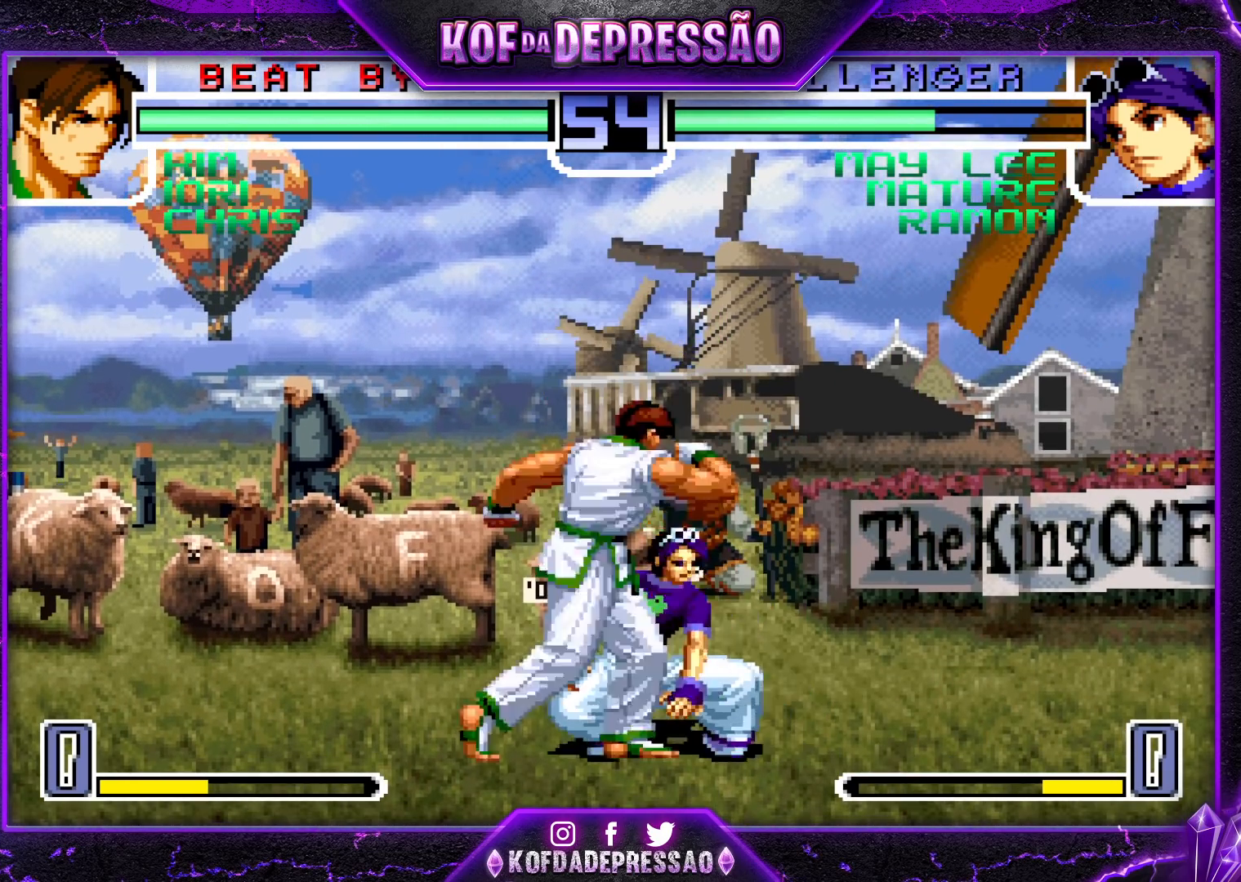
{"buttons": [], "left_stick": "down-right", "events": []}
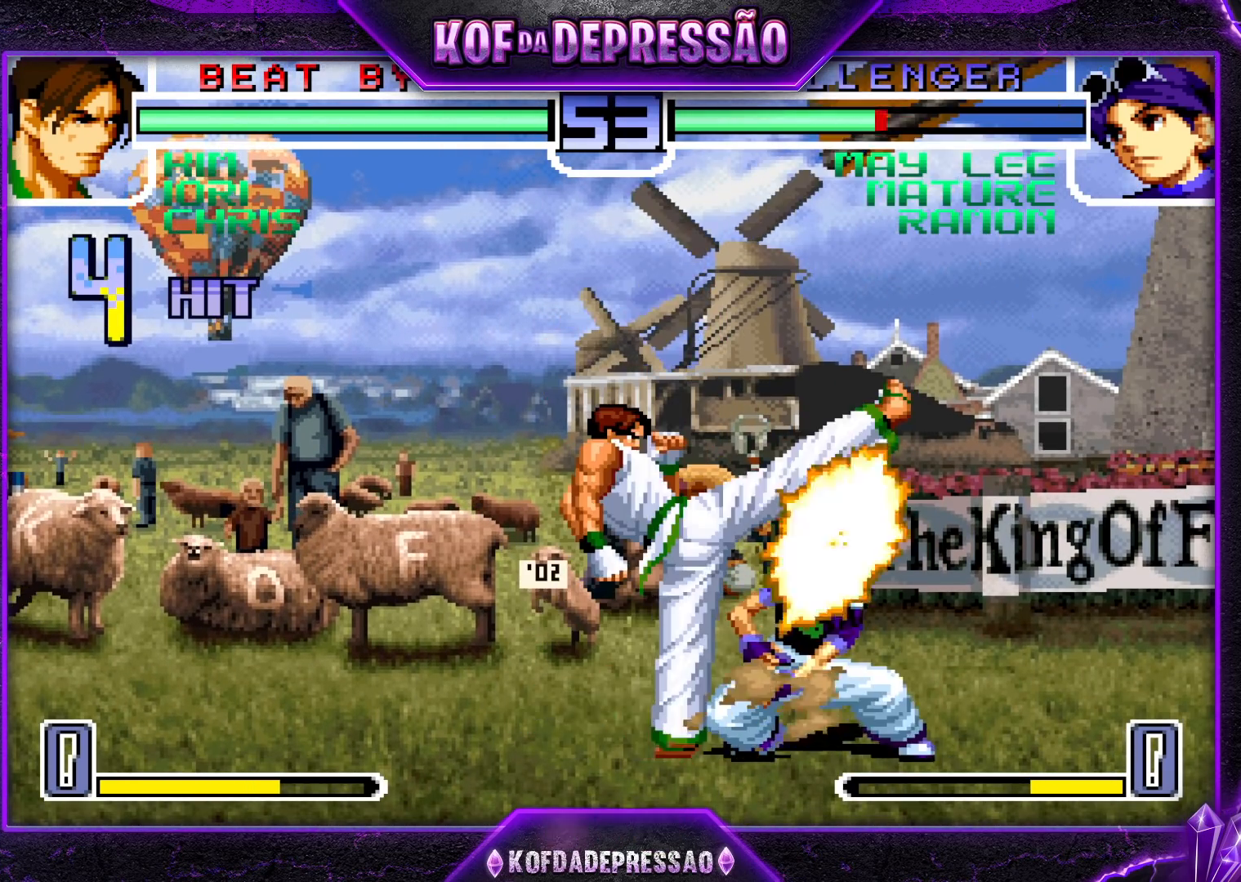
{"buttons": [], "left_stick": "center", "events": [[200, "left_stick", "center"]]}
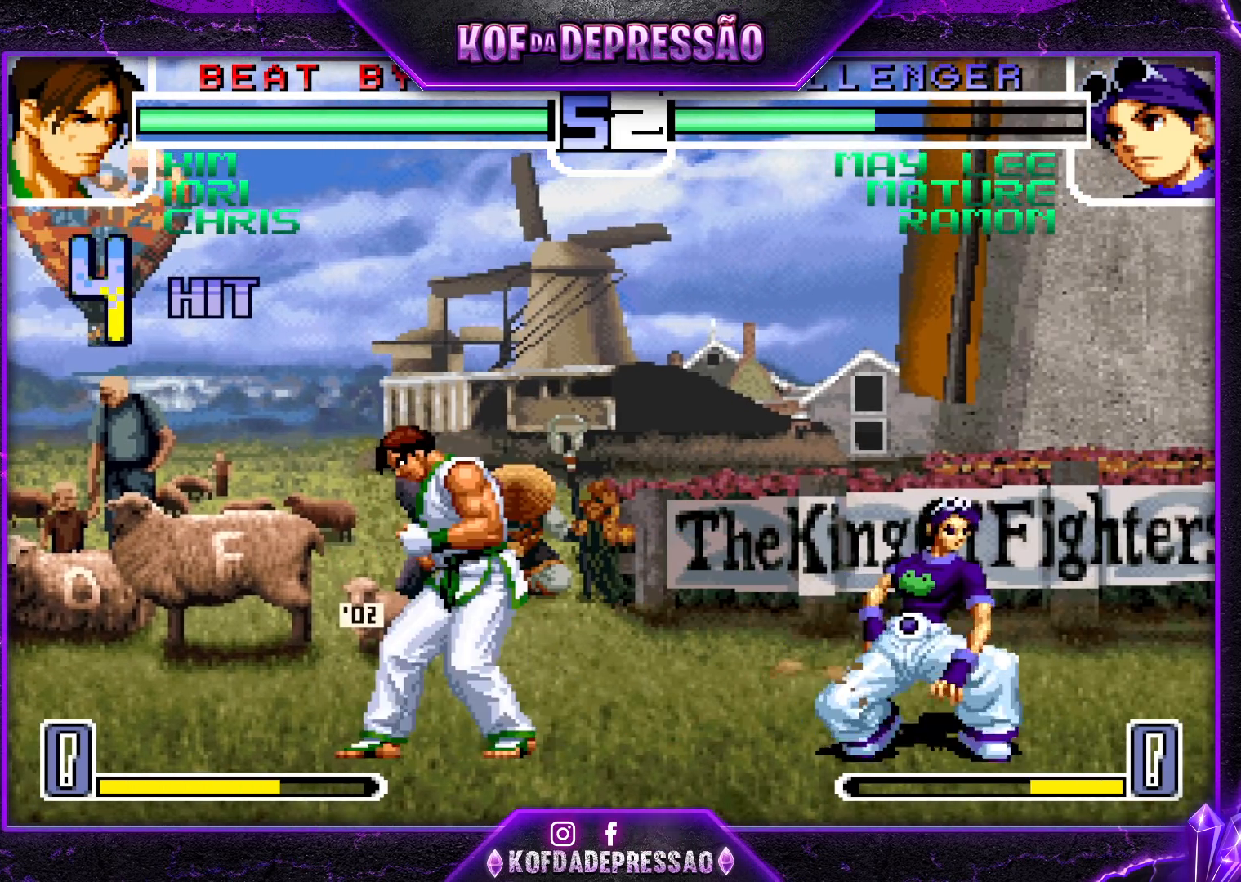
{"buttons": [], "left_stick": "center", "events": []}
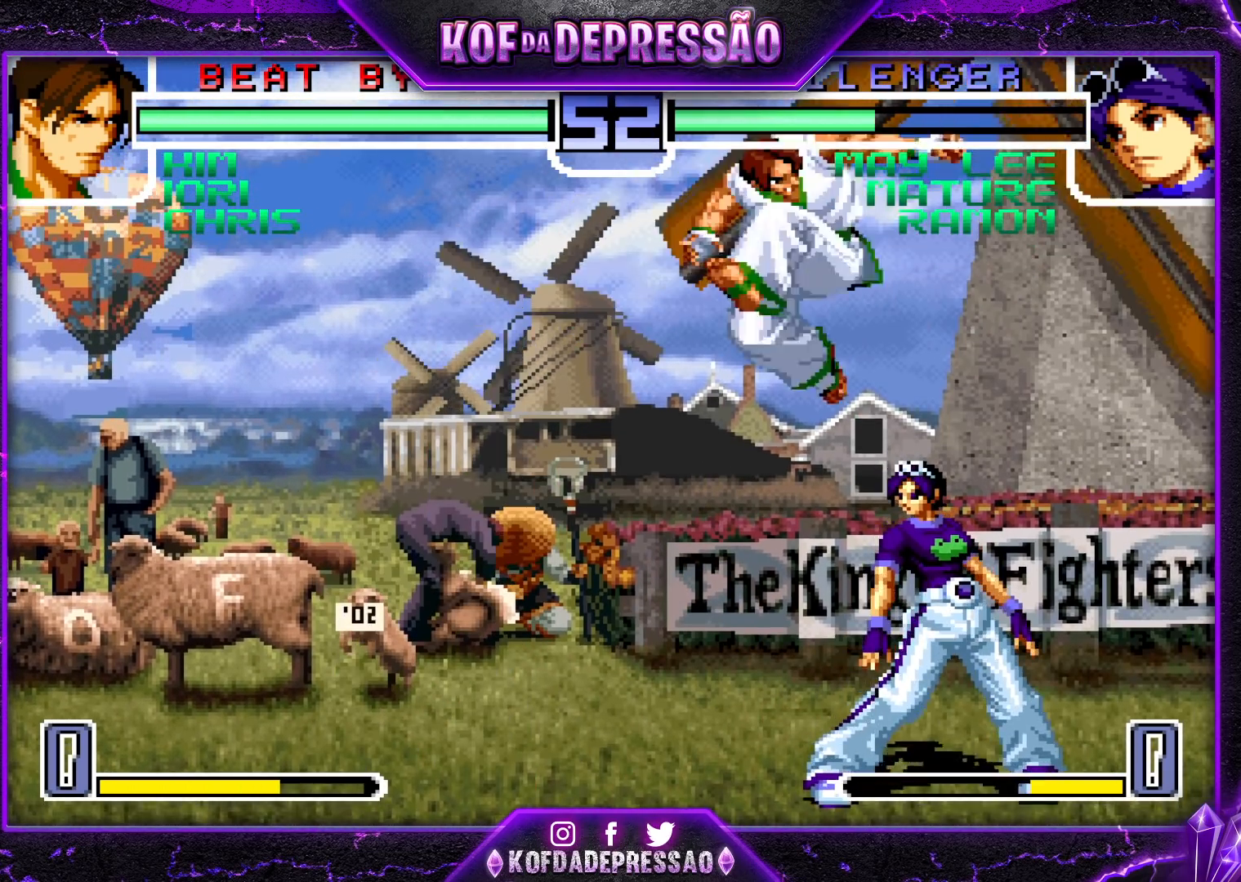
{"buttons": [], "left_stick": "down-left", "events": [[50, "left_stick", "left"], [433, "left_stick", "down-left"]]}
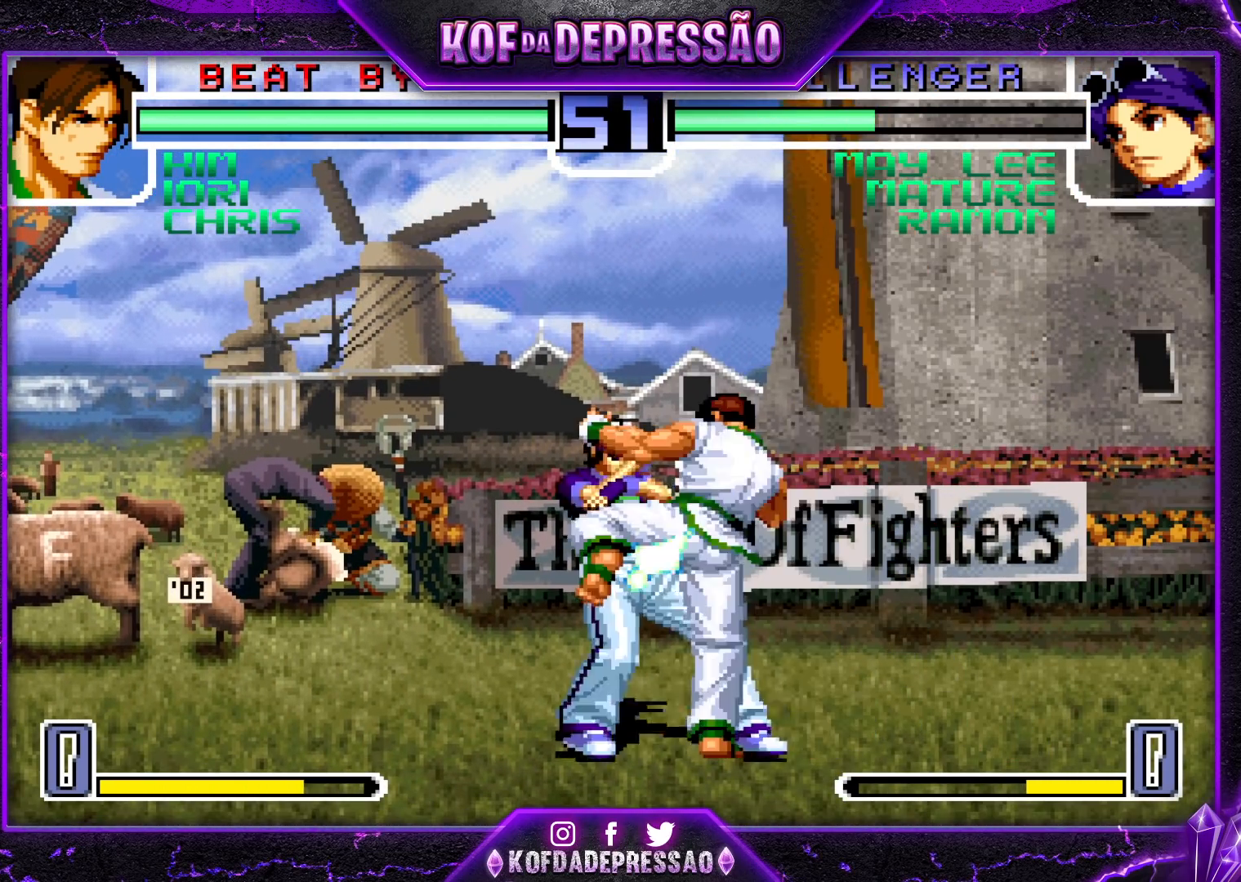
{"buttons": [], "left_stick": "down-left", "events": []}
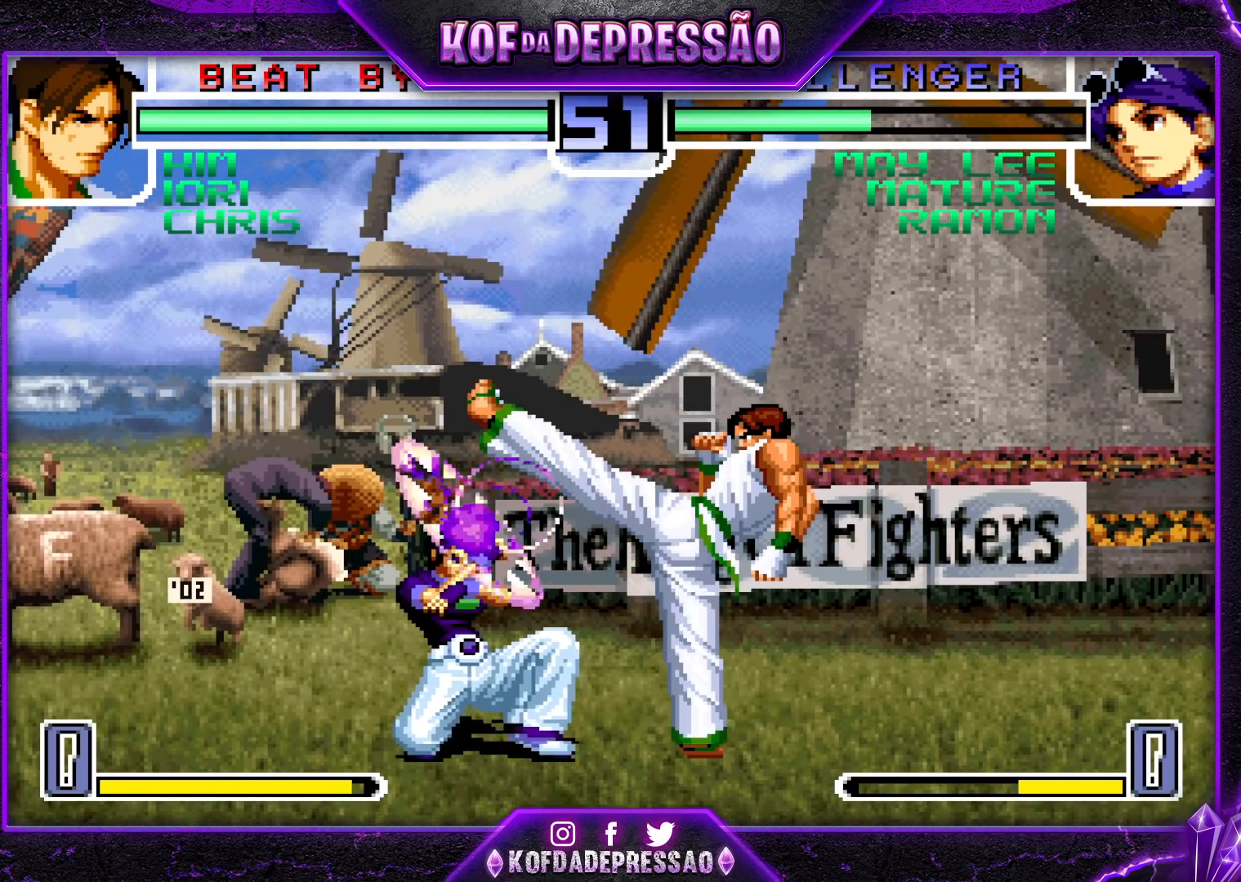
{"buttons": [], "left_stick": "left", "events": [[500, "left_stick", "left"]]}